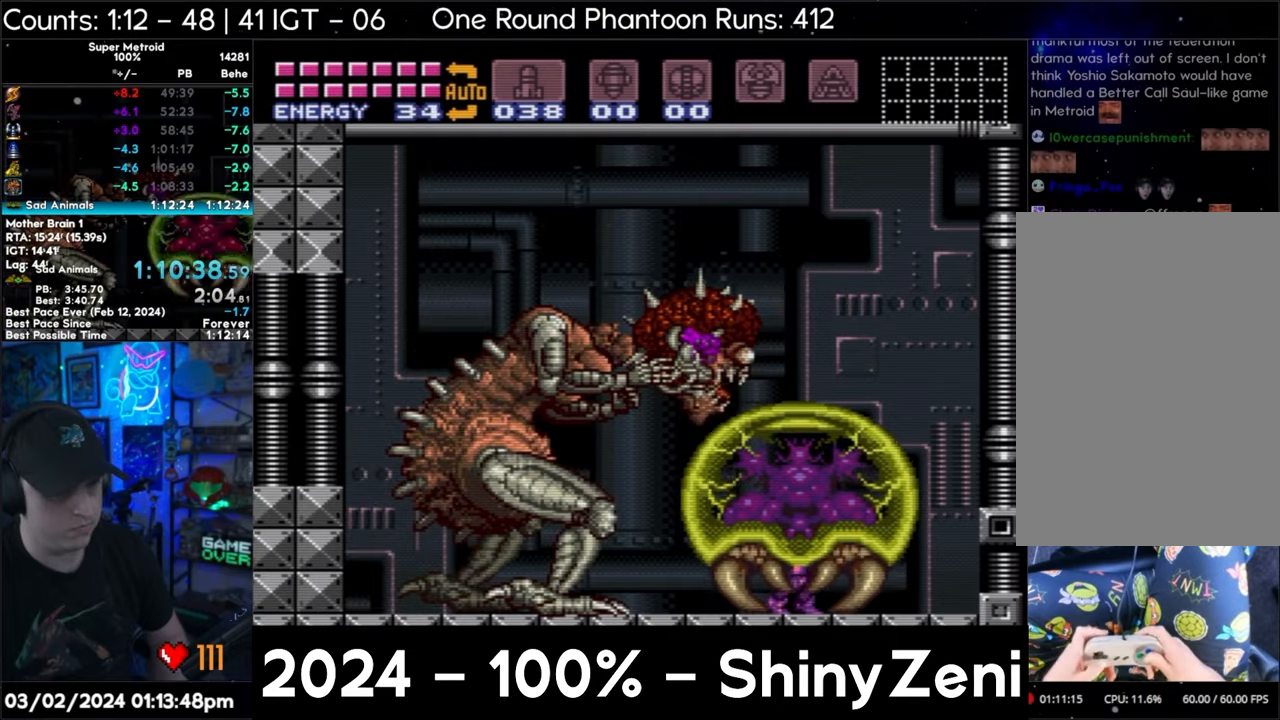
Gameplay with a controller (Nintendo layout); each line is a JSON object with the inputs held at the frame after it. "events" lists button and stick changes between this image and that frame as [ms after this image, input, new state], when the widget could be followed in between. Not read: L3 R3.
{"buttons": ["A", "DPAD_RIGHT"], "events": [[483, "DPAD_RIGHT", "down"]]}
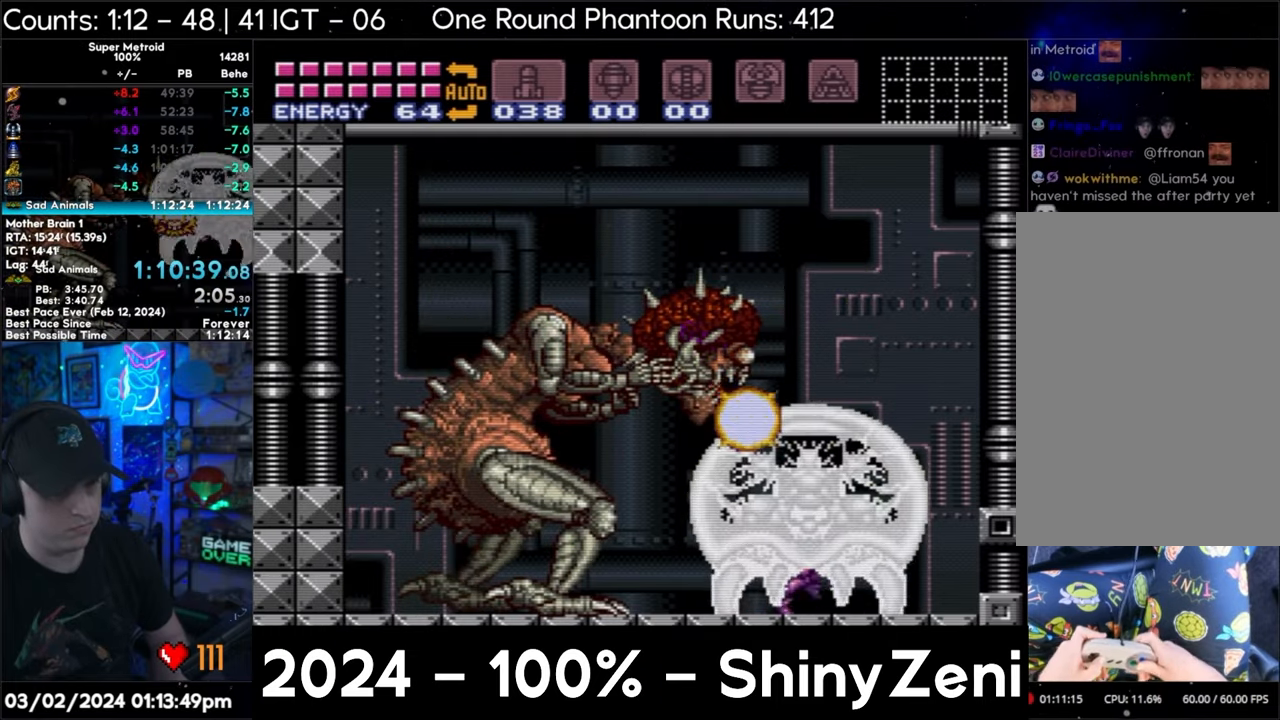
{"buttons": ["R1"], "events": [[133, "B", "down"], [167, "A", "up"], [250, "DPAD_RIGHT", "up"], [467, "R1", "down"], [483, "B", "up"]]}
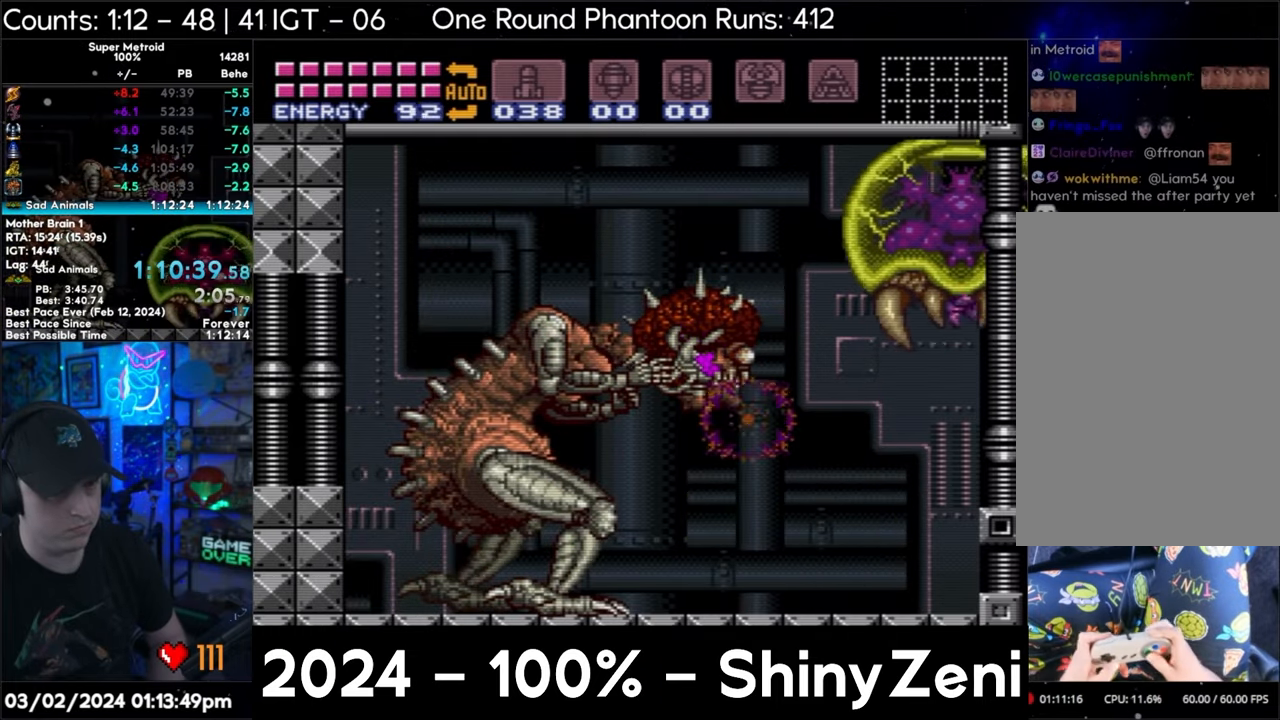
{"buttons": ["Y", "R1", "DPAD_LEFT"], "events": [[33, "Y", "down"], [350, "DPAD_LEFT", "down"]]}
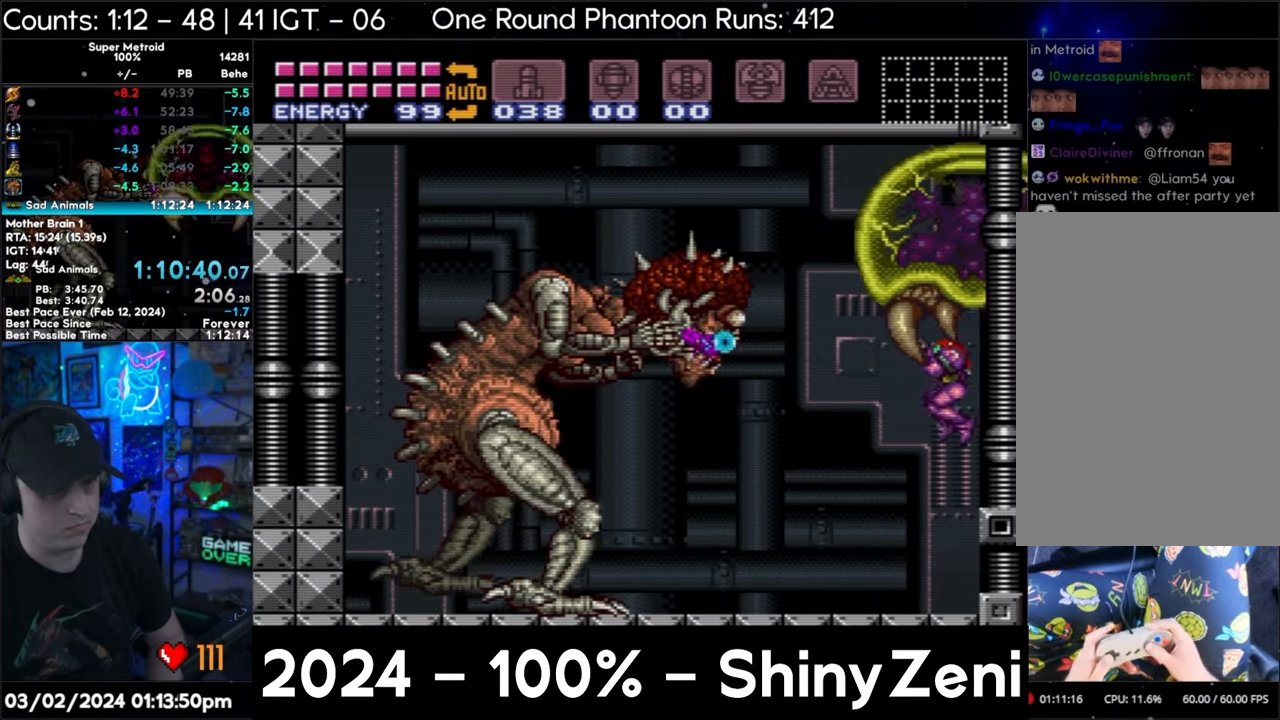
{"buttons": ["B", "Y", "R1", "DPAD_LEFT"], "events": [[100, "DPAD_LEFT", "up"], [450, "B", "down"], [500, "DPAD_LEFT", "down"]]}
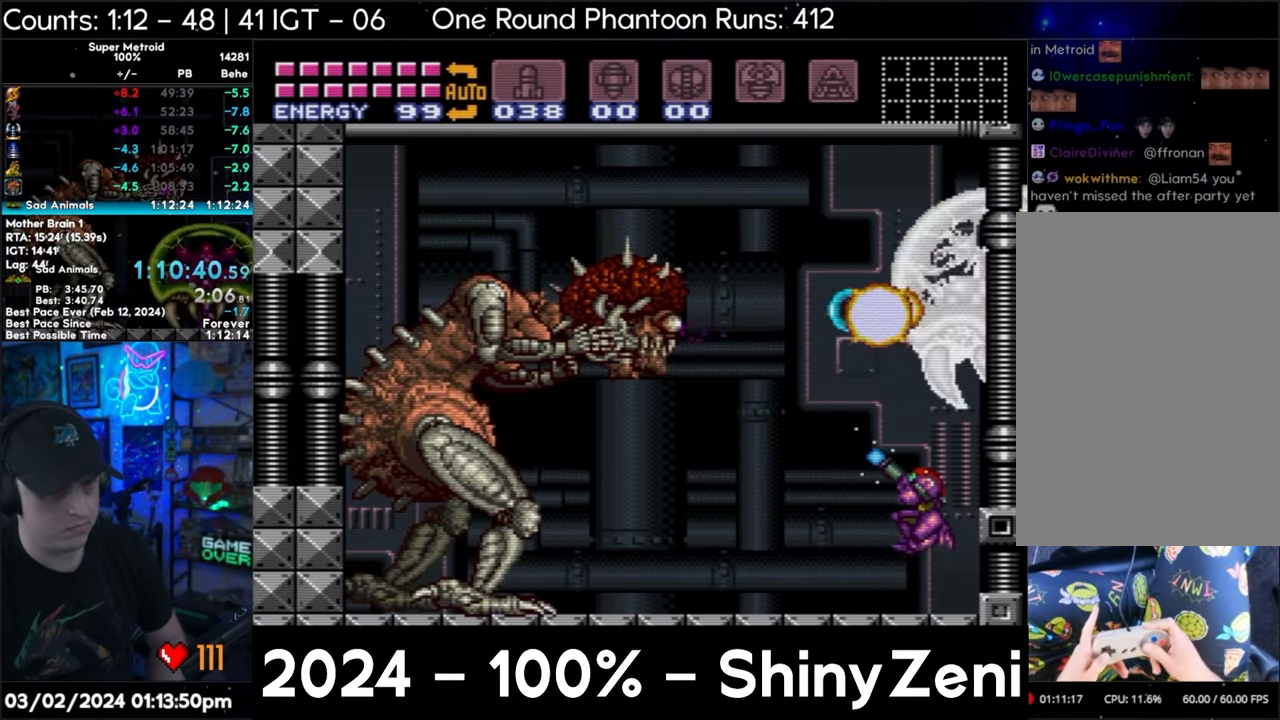
{"buttons": ["Y", "R1"], "events": [[167, "B", "up"], [500, "DPAD_LEFT", "up"]]}
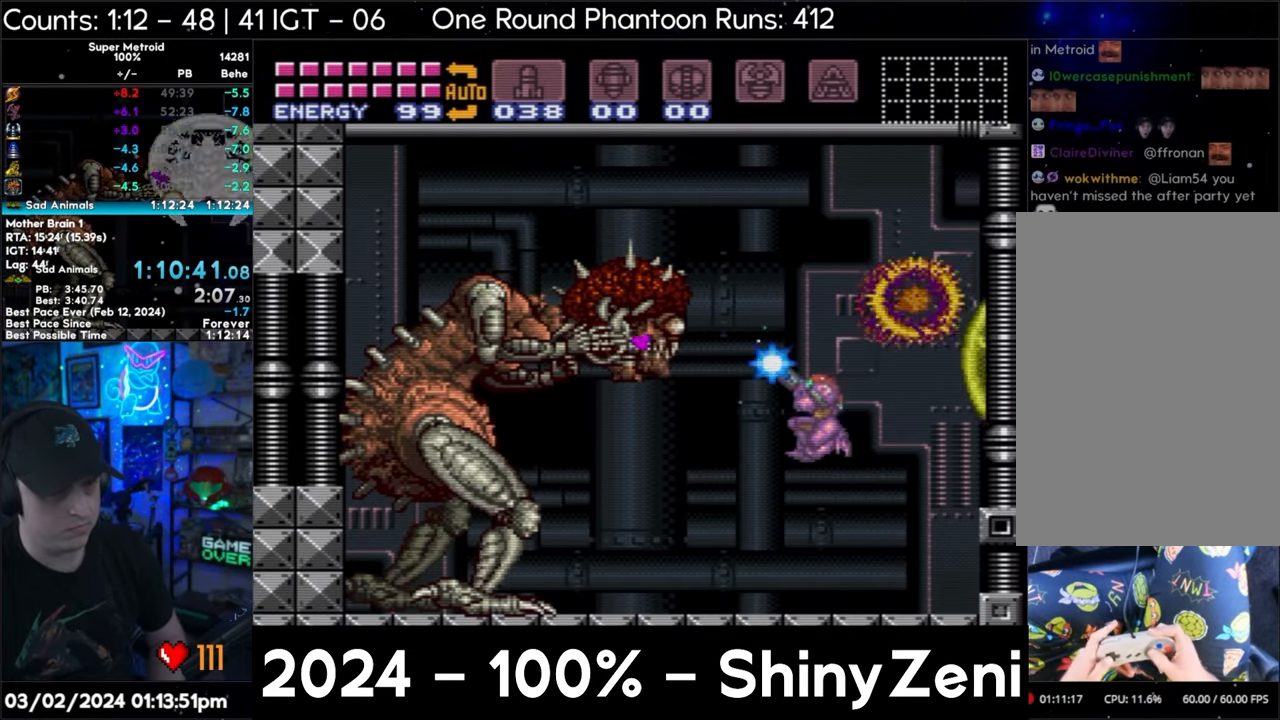
{"buttons": ["B", "Y", "R1"], "events": [[433, "B", "down"]]}
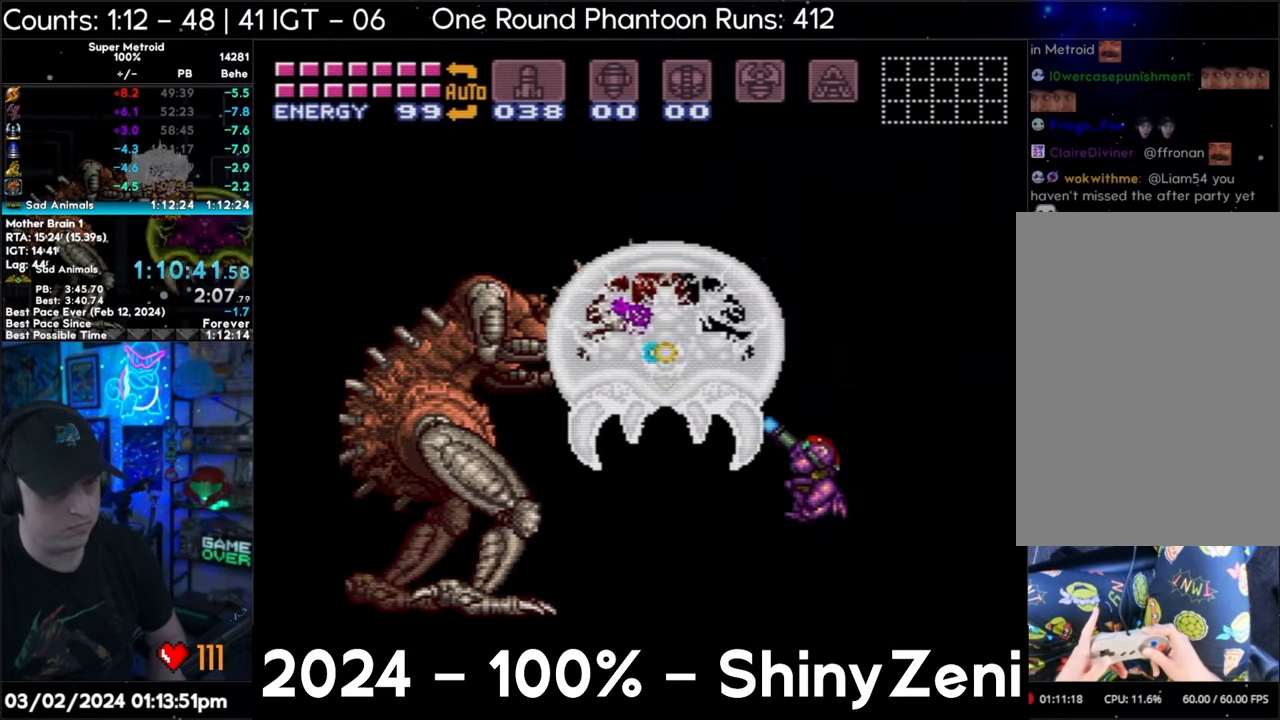
{"buttons": ["Y", "R1", "DPAD_LEFT"], "events": [[250, "B", "up"], [250, "DPAD_LEFT", "down"]]}
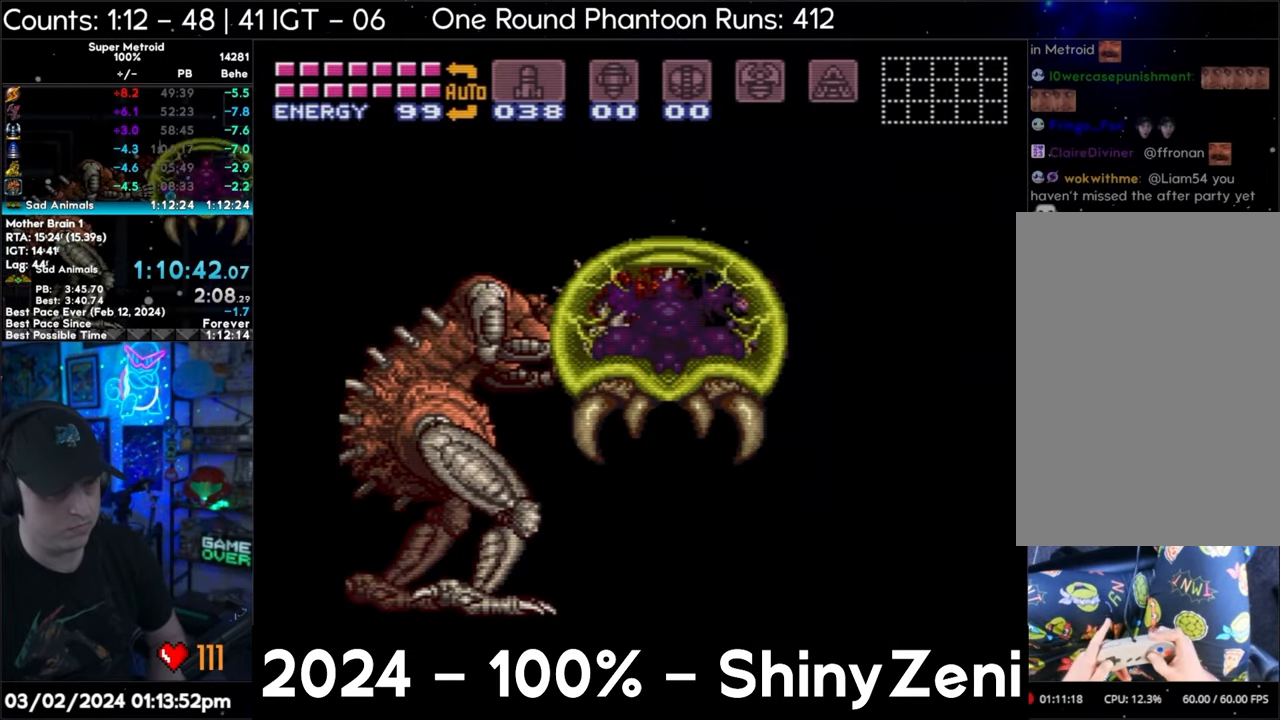
{"buttons": ["Y", "R1"], "events": [[67, "DPAD_LEFT", "up"], [100, "Y", "up"], [150, "Y", "down"]]}
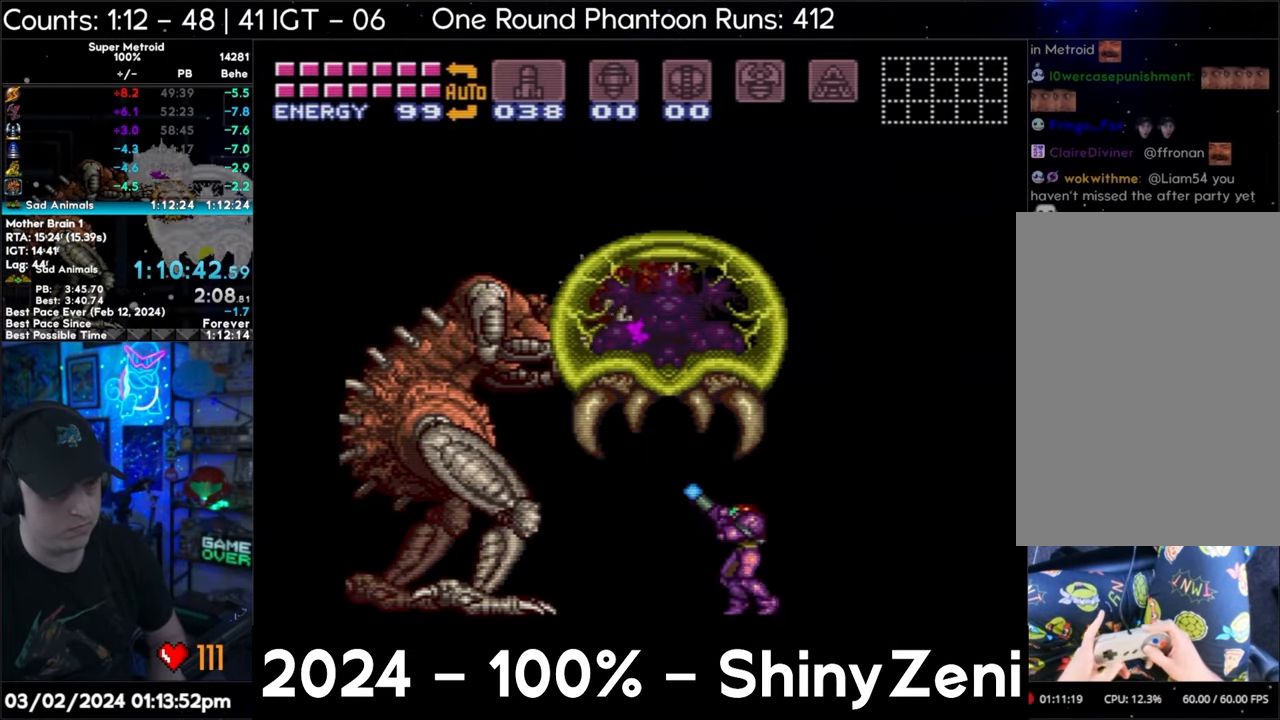
{"buttons": [], "events": [[33, "B", "down"], [500, "B", "up"], [500, "R1", "up"], [500, "Y", "up"]]}
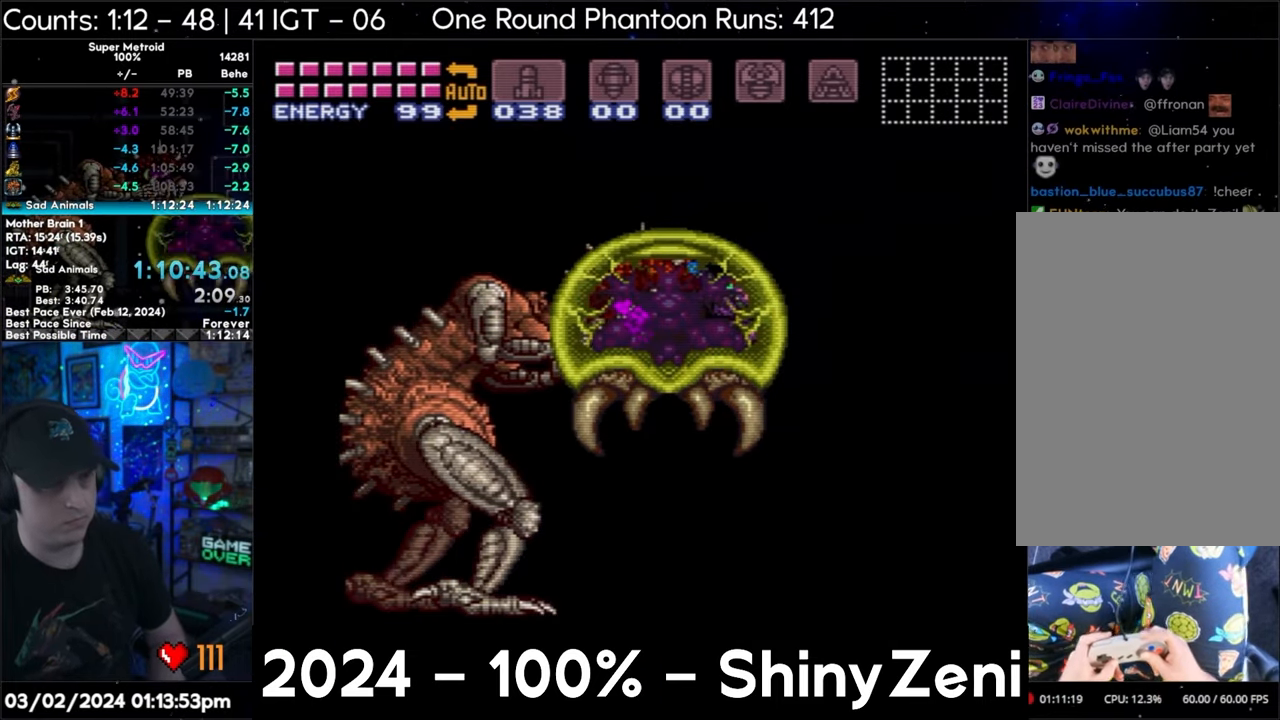
{"buttons": ["B", "Y", "R1"], "events": [[467, "B", "down"], [467, "R1", "down"], [467, "Y", "down"]]}
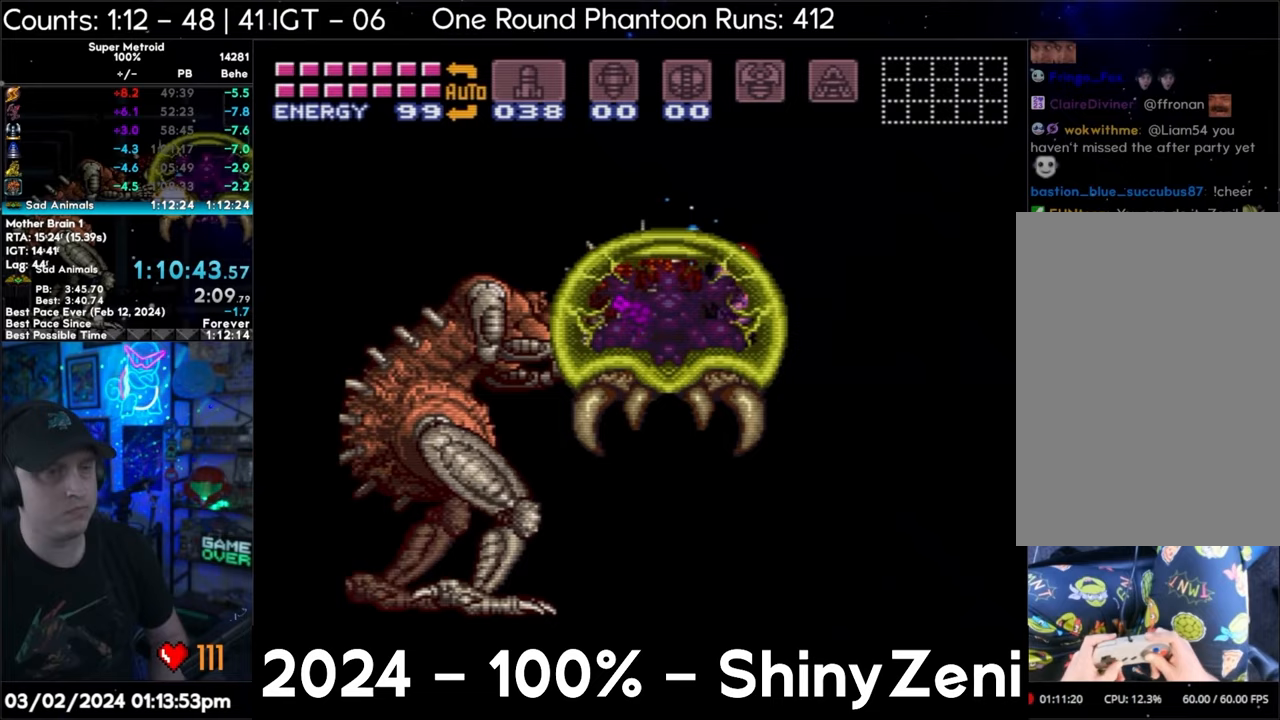
{"buttons": ["Y", "R1"], "events": [[150, "B", "up"]]}
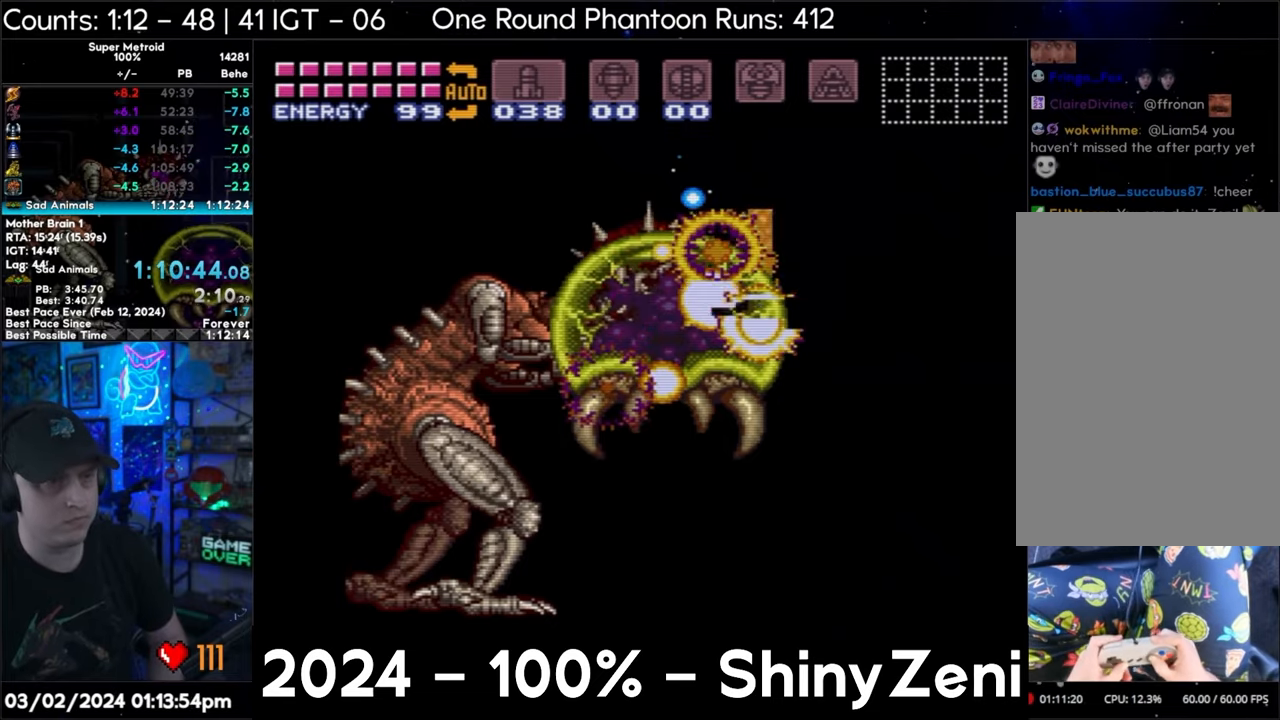
{"buttons": ["Y", "R1"], "events": [[117, "Y", "up"], [150, "Y", "down"]]}
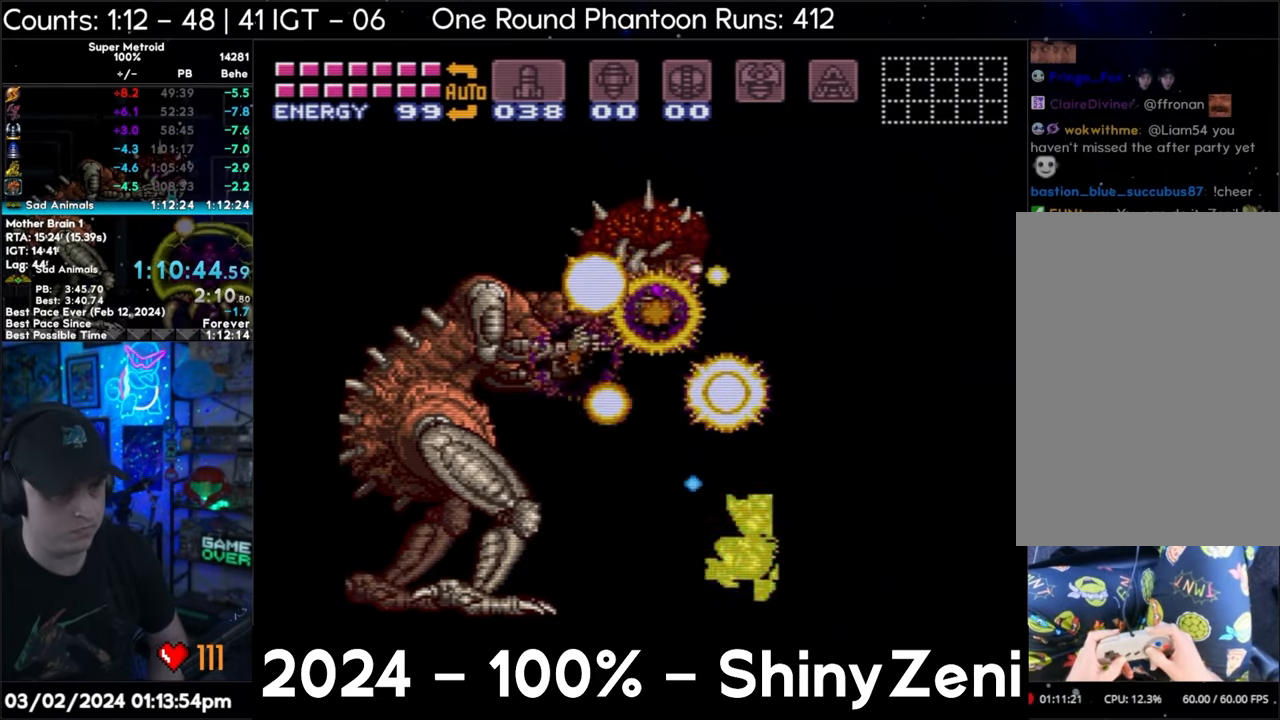
{"buttons": ["Y", "R1"], "events": [[83, "B", "down"], [450, "B", "up"]]}
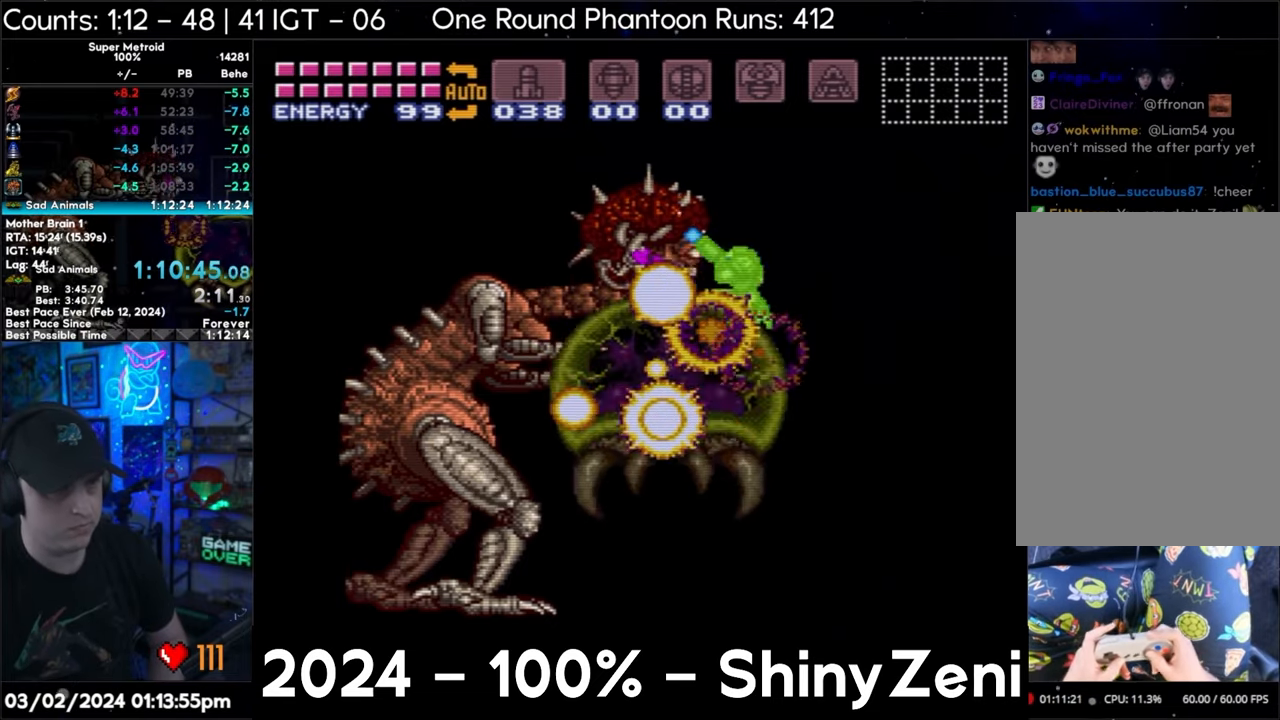
{"buttons": ["Y", "R1"], "events": [[233, "Y", "up"], [267, "Y", "down"]]}
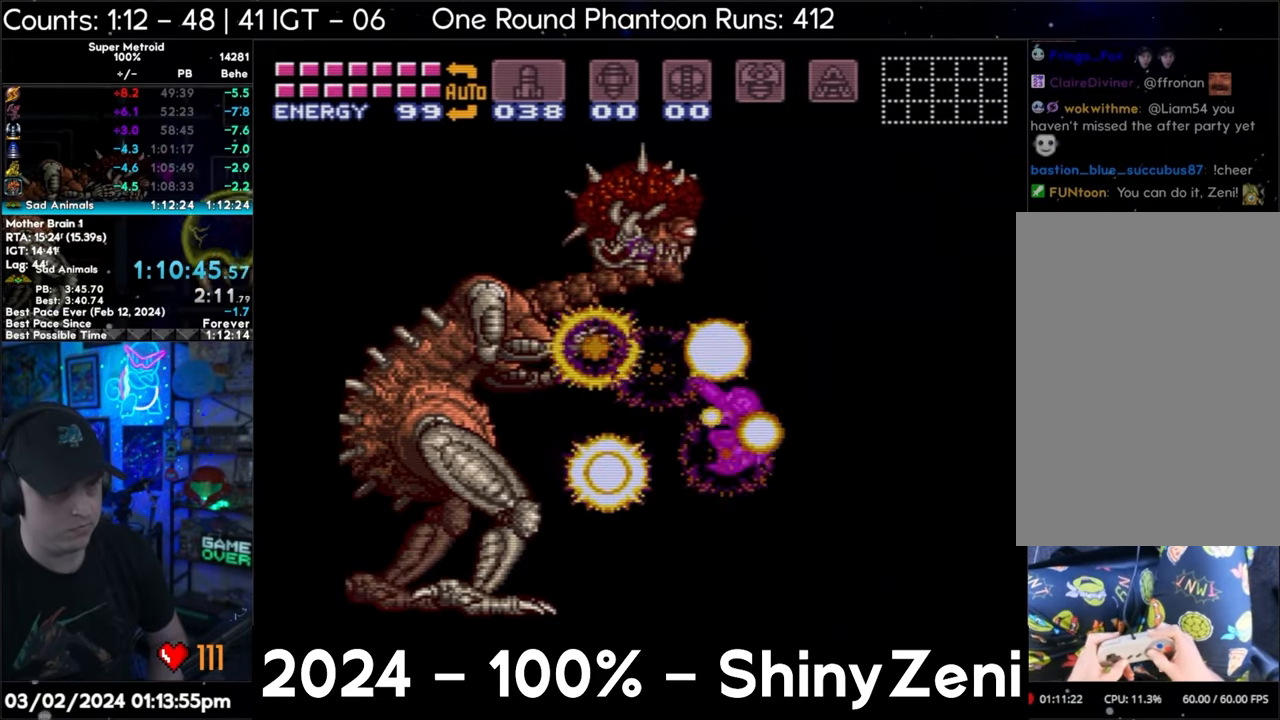
{"buttons": ["B", "Y", "R1"], "events": [[250, "B", "down"]]}
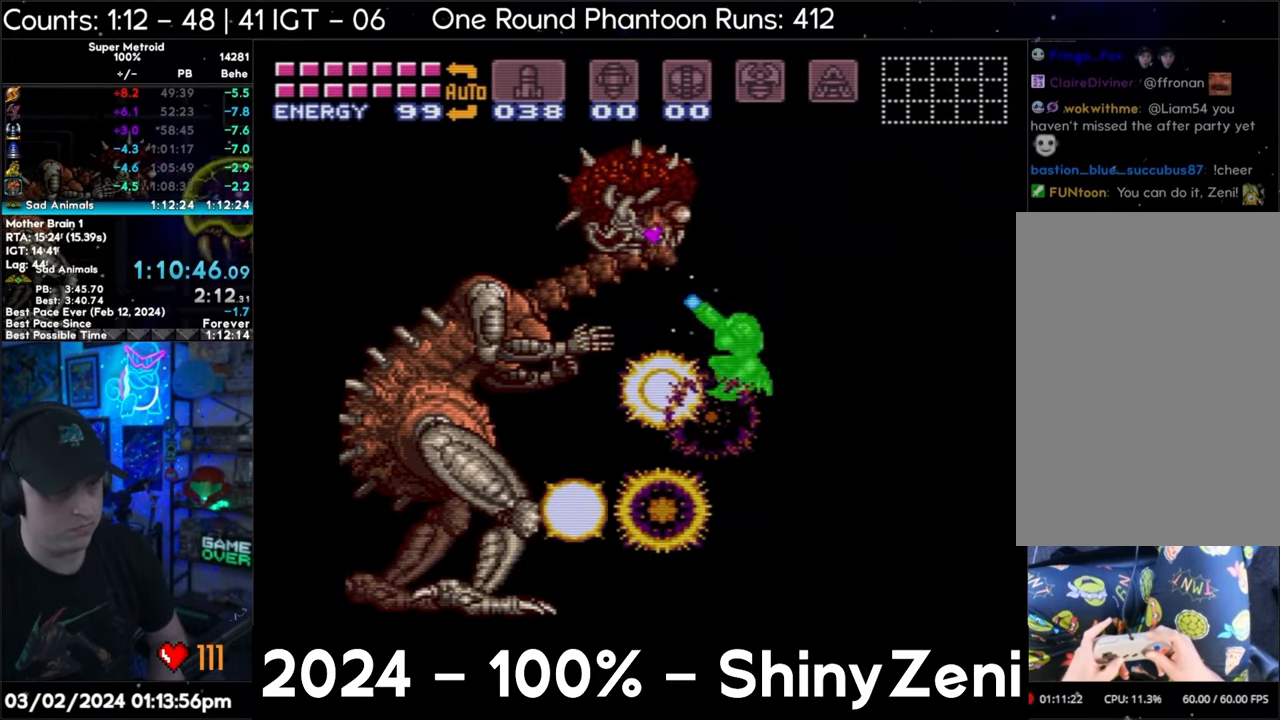
{"buttons": ["Y", "R1"], "events": [[83, "B", "up"], [350, "Y", "up"], [417, "Y", "down"]]}
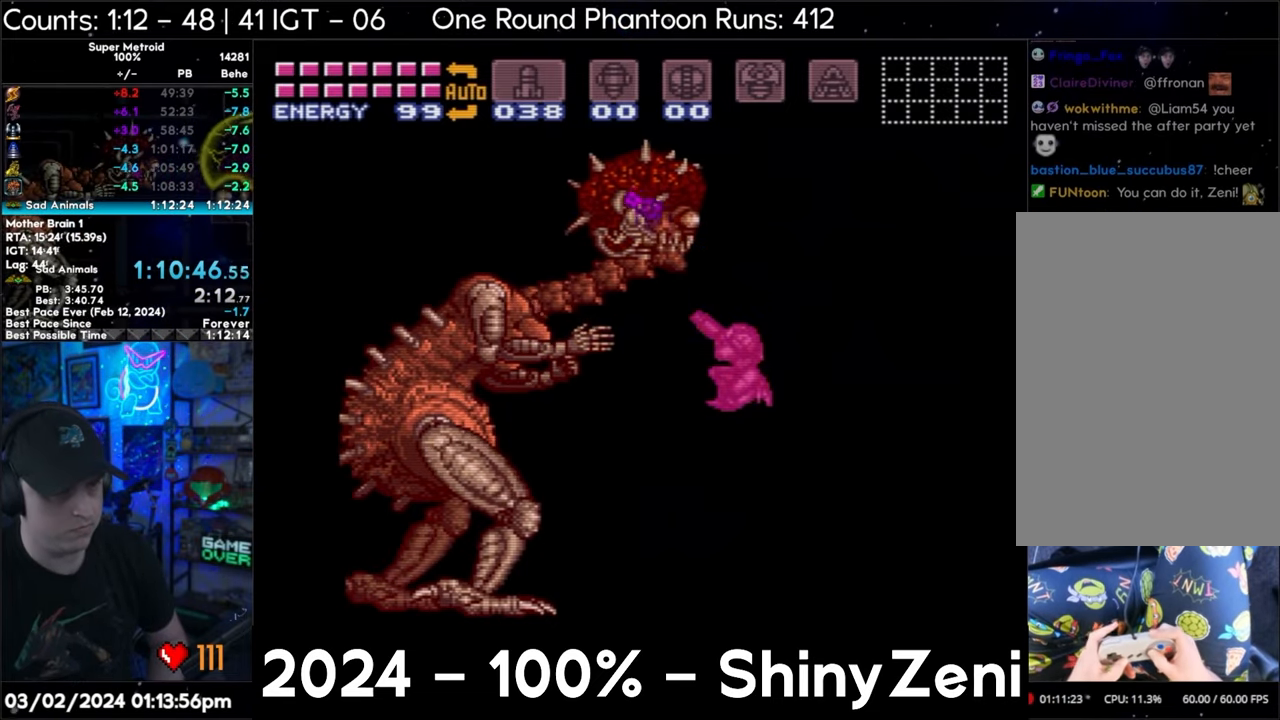
{"buttons": ["B", "Y", "R1"], "events": [[367, "B", "down"]]}
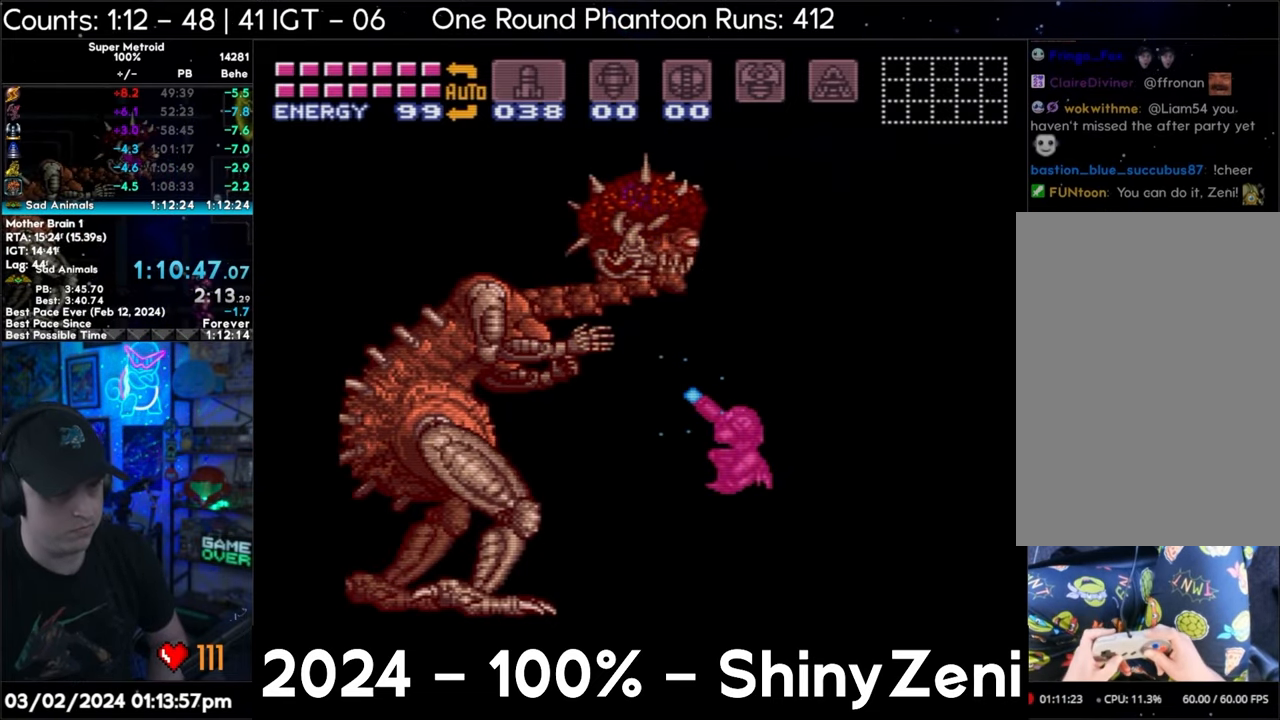
{"buttons": ["Y", "R1"], "events": [[167, "B", "up"], [450, "Y", "up"], [500, "Y", "down"]]}
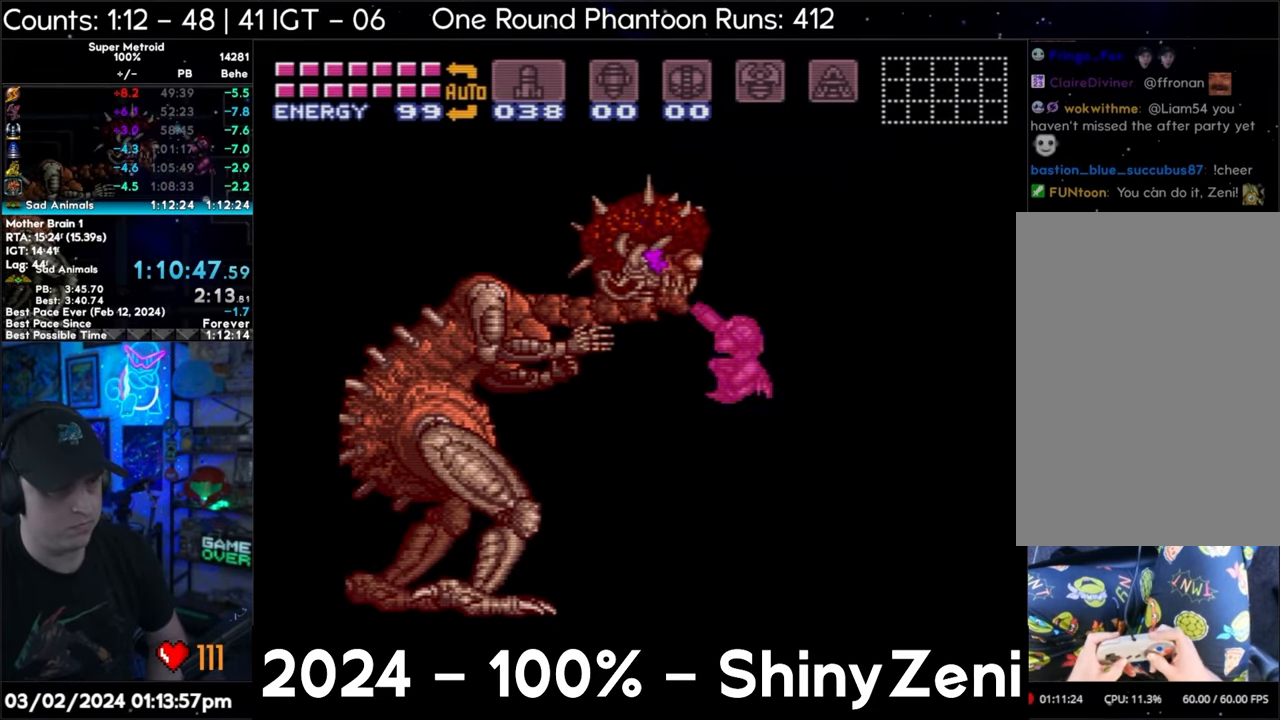
{"buttons": ["B", "Y", "R1"], "events": [[417, "B", "down"]]}
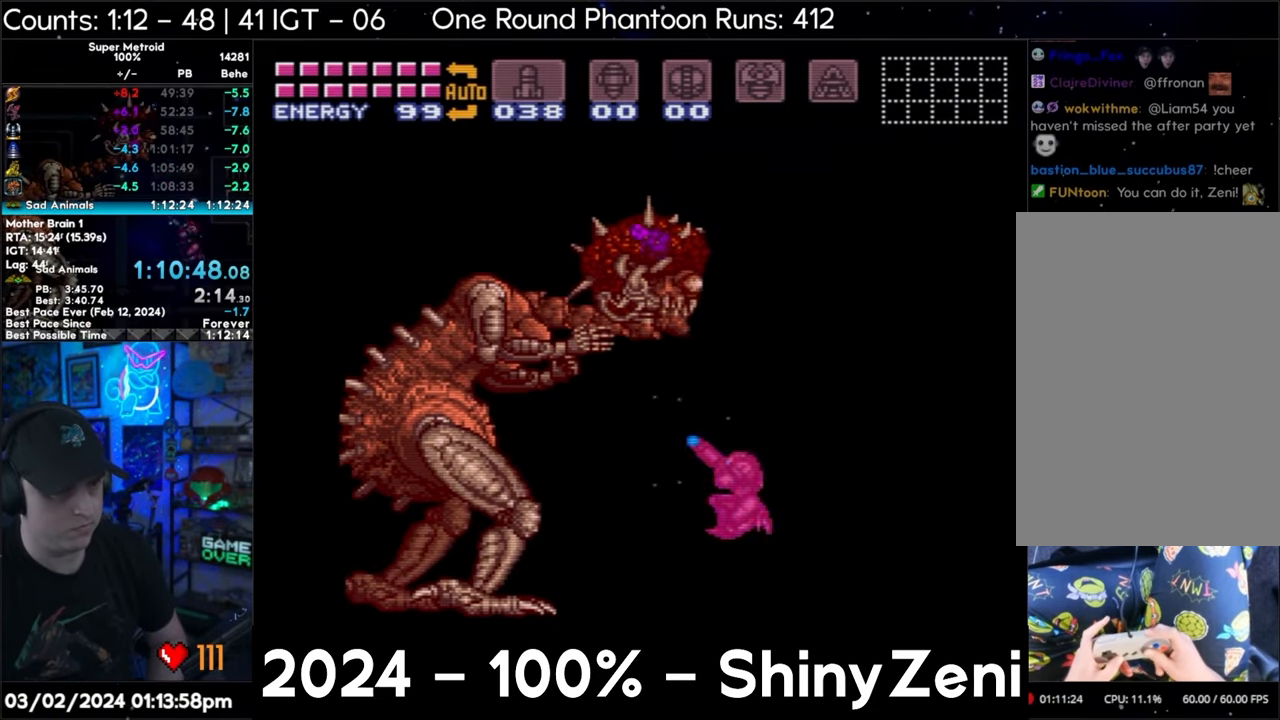
{"buttons": ["Y", "R1"], "events": [[217, "B", "up"]]}
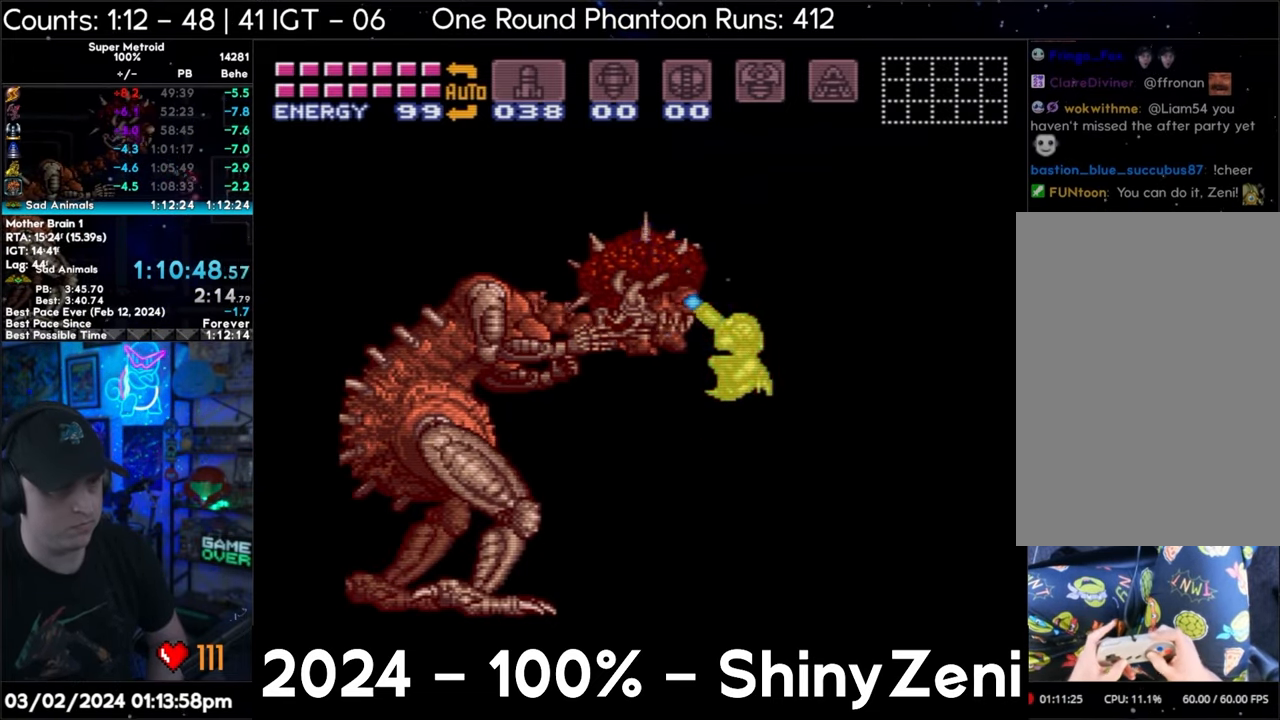
{"buttons": ["B", "Y", "R1"], "events": [[83, "Y", "up"], [133, "Y", "down"], [433, "B", "down"]]}
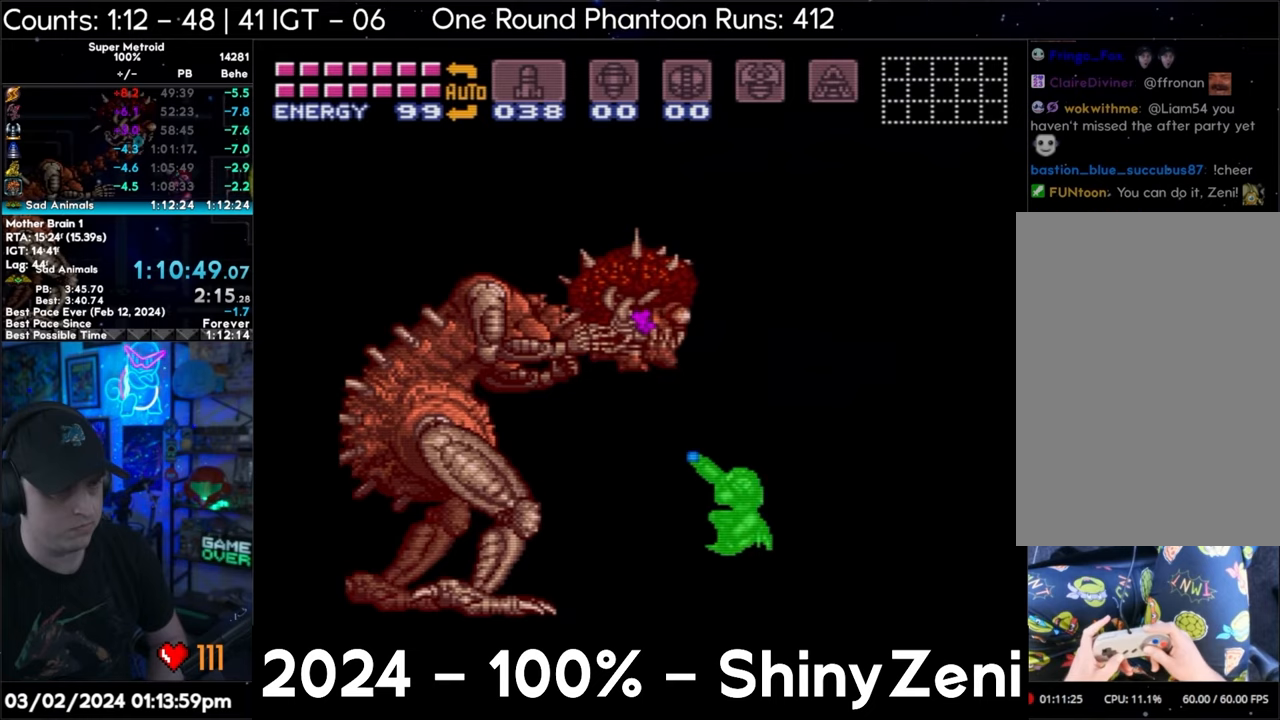
{"buttons": ["Y", "R1"], "events": [[267, "B", "up"]]}
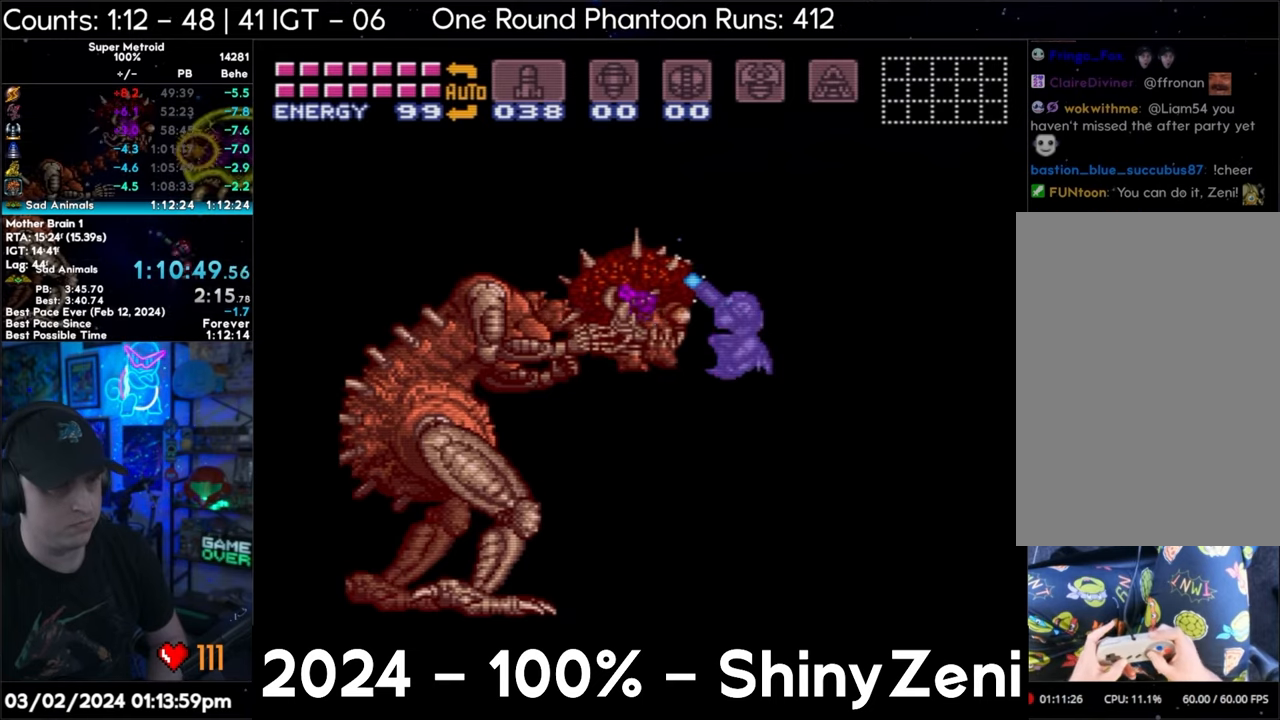
{"buttons": ["Y", "R1"], "events": [[183, "Y", "up"], [217, "Y", "down"]]}
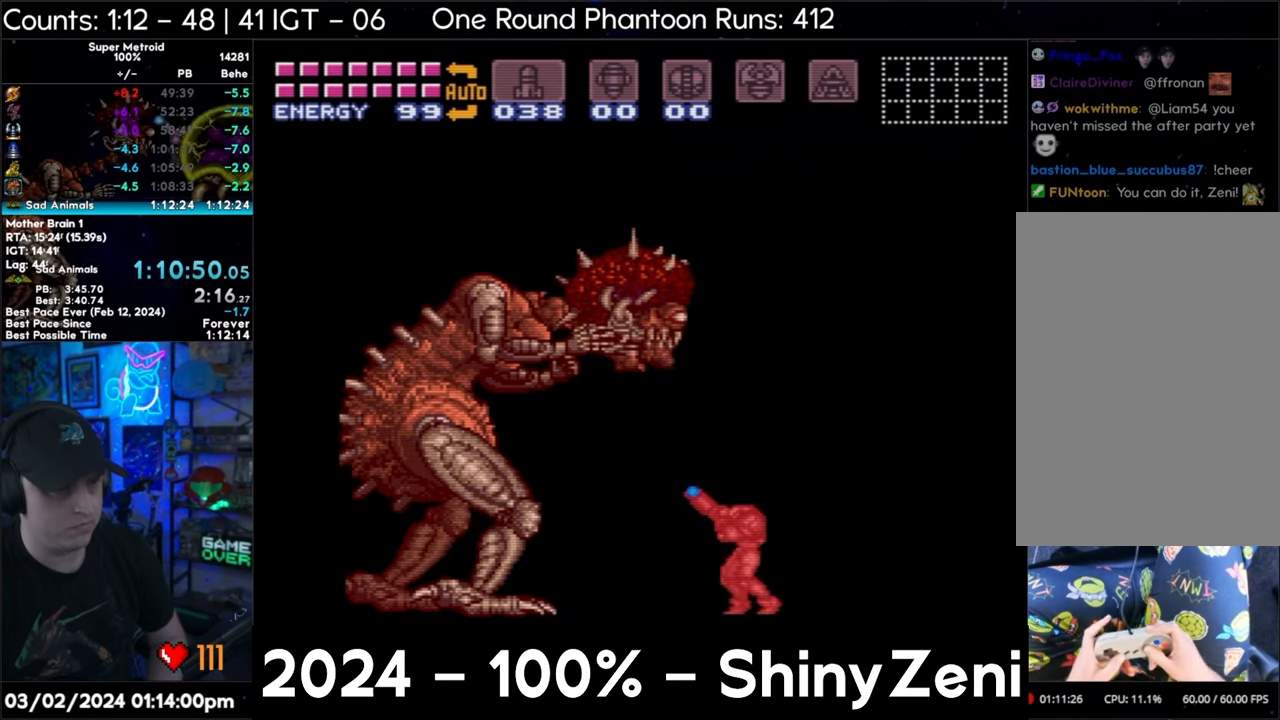
{"buttons": ["Y", "R1"], "events": [[17, "B", "down"], [383, "B", "up"]]}
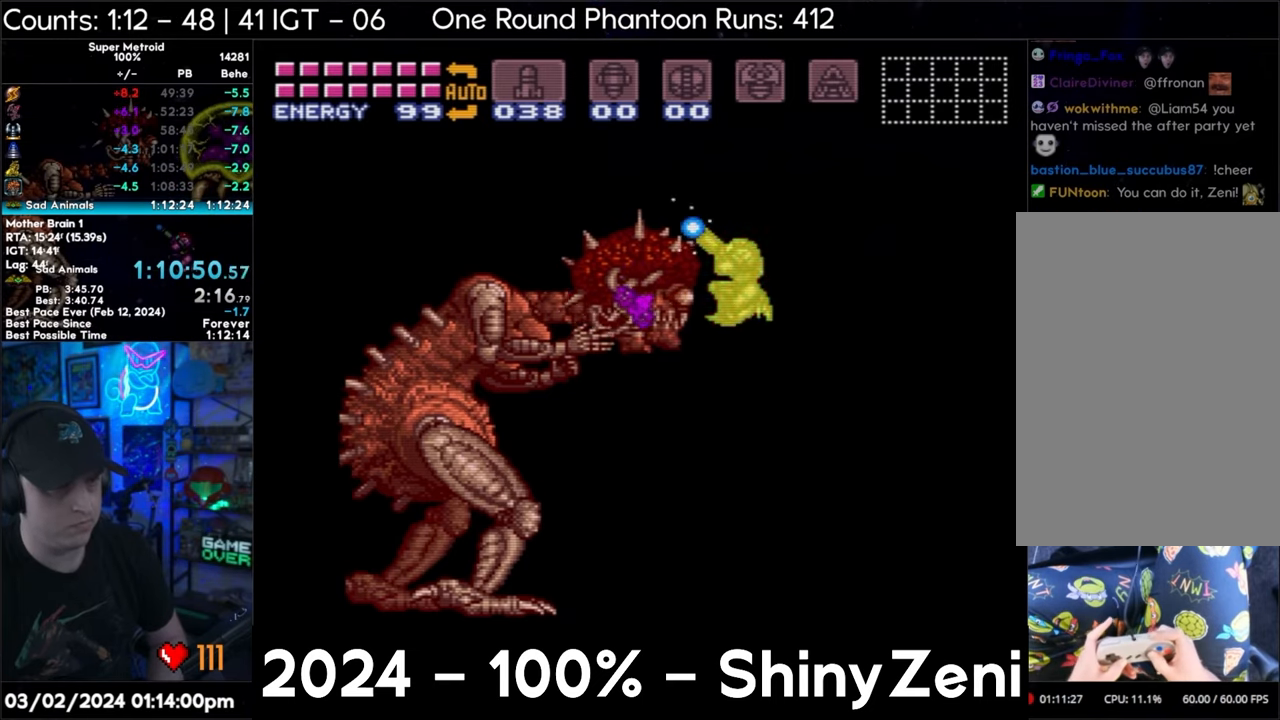
{"buttons": ["R1"], "events": [[250, "Y", "up"]]}
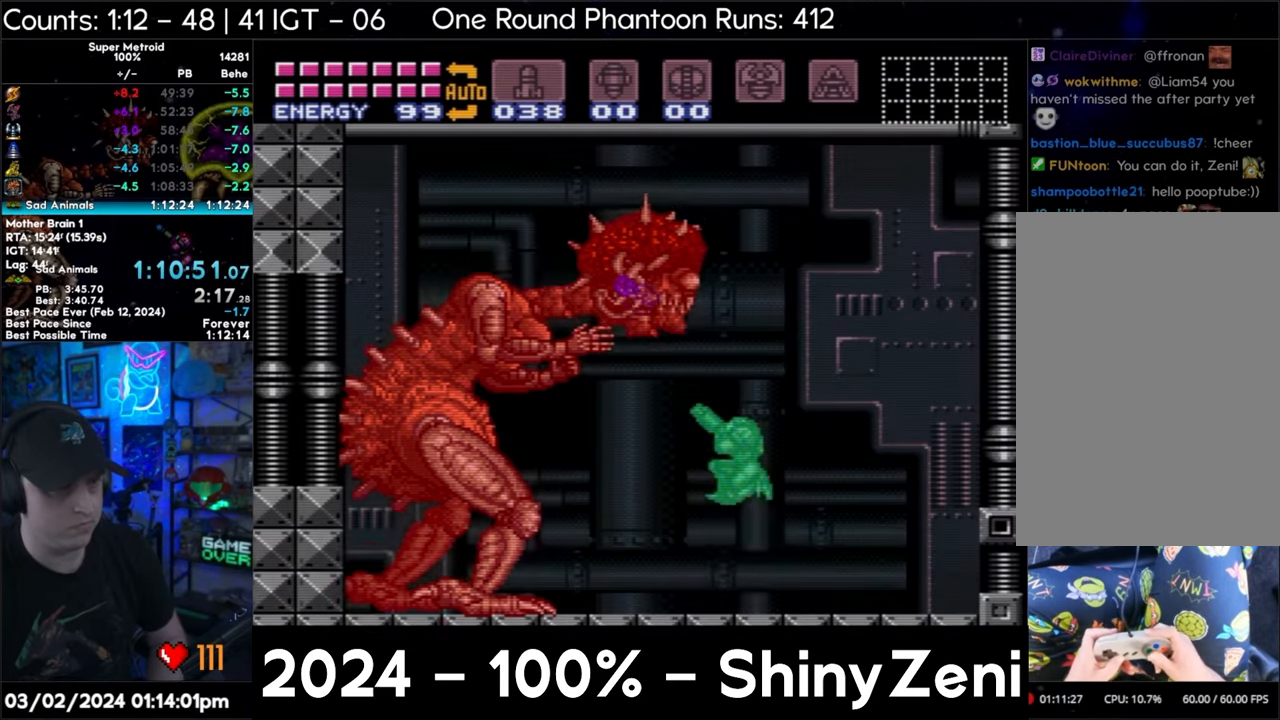
{"buttons": ["B", "Y"]}
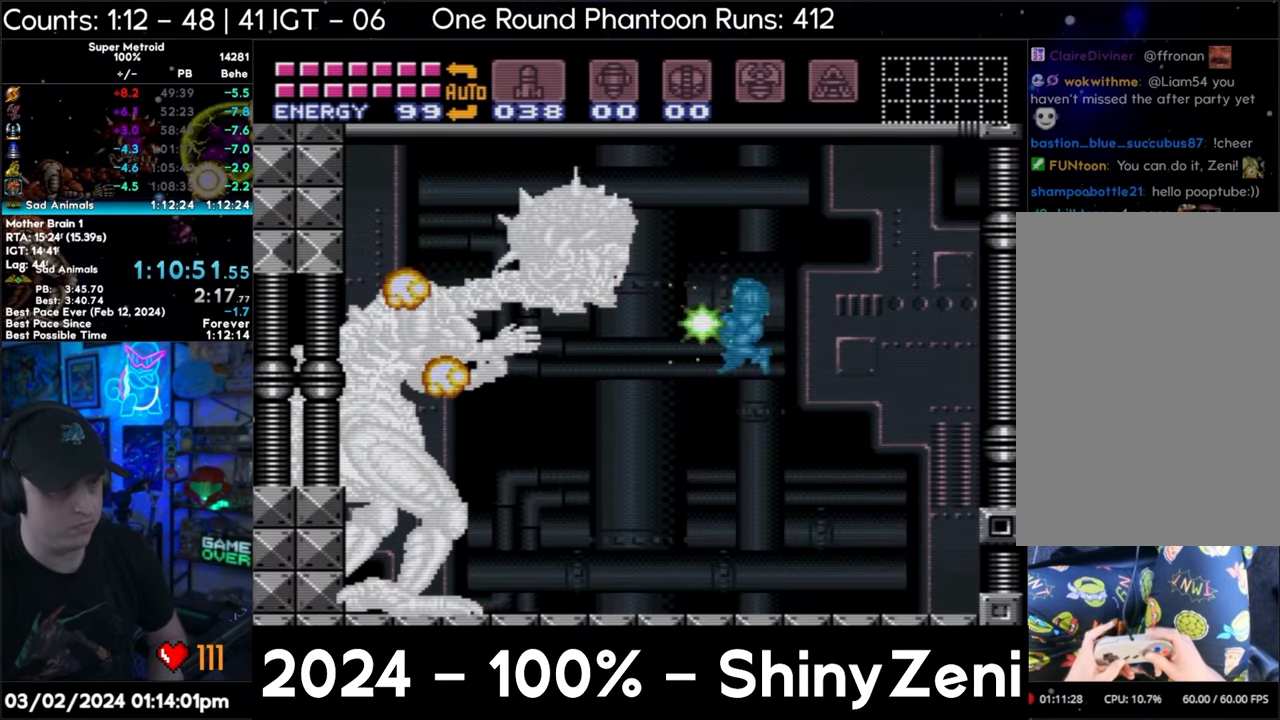
{"buttons": ["A", "DPAD_DOWN"], "events": [[300, "DPAD_DOWN", "down"], [300, "Y", "up"], [317, "B", "up"], [367, "A", "down"], [383, "DPAD_DOWN", "up"], [433, "DPAD_DOWN", "down"]]}
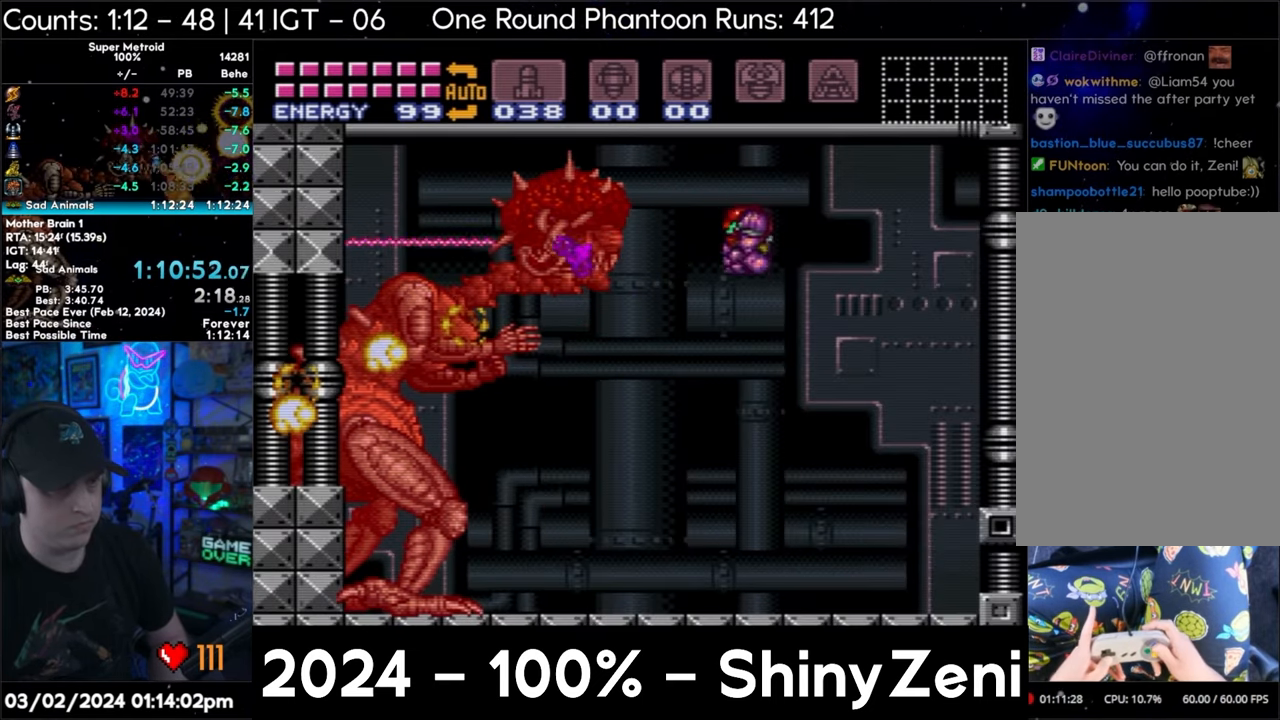
{"buttons": ["A", "DPAD_UP"], "events": [[50, "DPAD_DOWN", "up"], [433, "DPAD_UP", "down"]]}
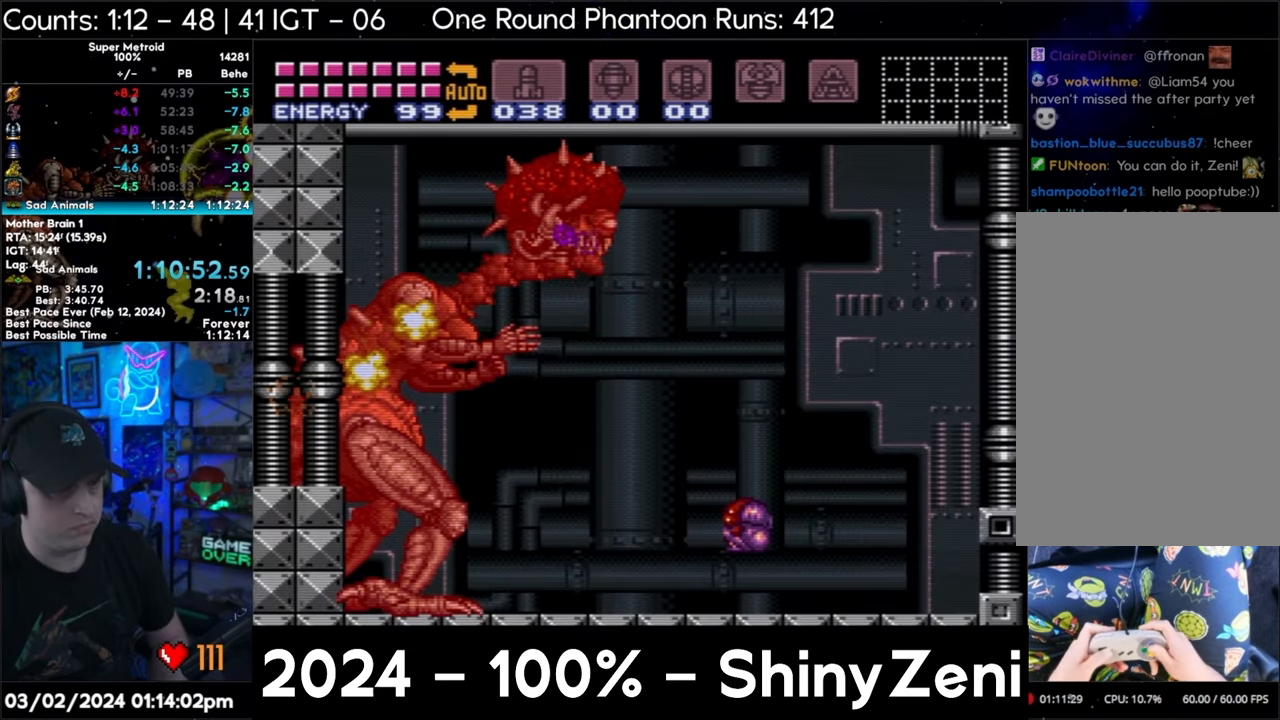
{"buttons": ["A", "DPAD_LEFT"], "events": [[50, "DPAD_LEFT", "down"], [83, "DPAD_UP", "up"], [367, "L1", "down"], [483, "L1", "up"]]}
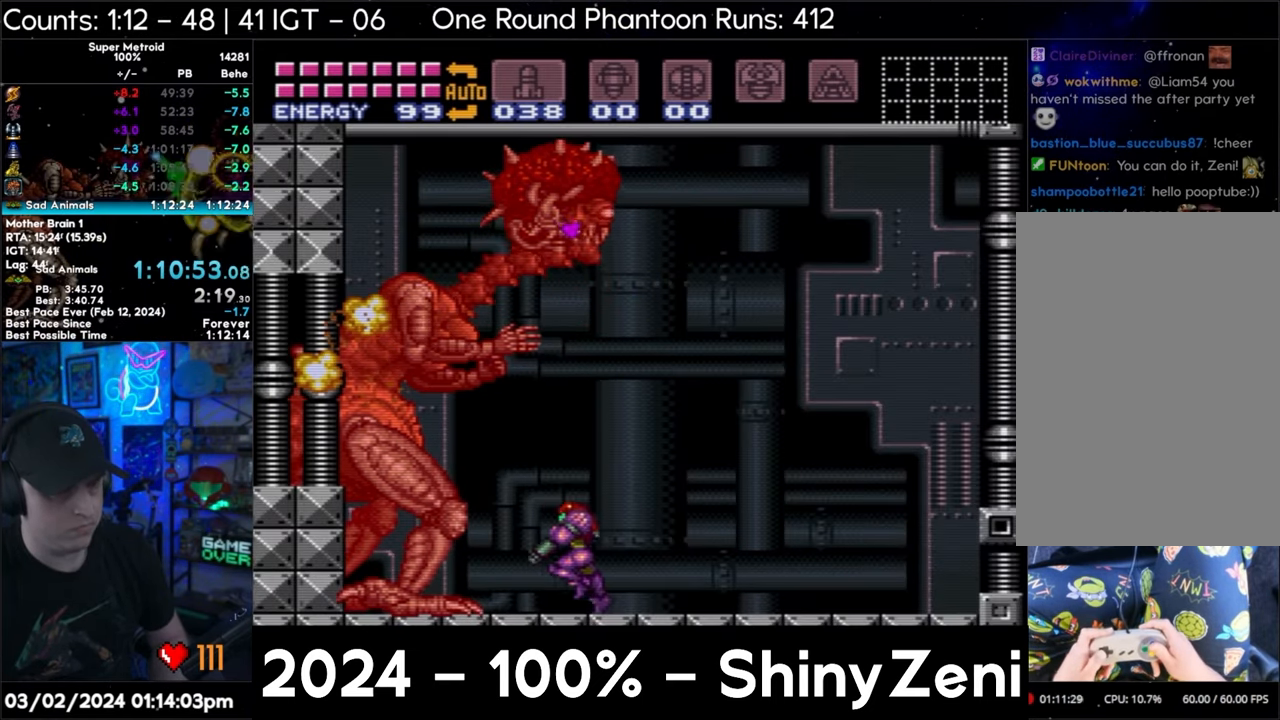
{"buttons": ["DPAD_LEFT"], "events": [[67, "L1", "down"], [233, "L1", "up"], [433, "A", "up"], [433, "DPAD_LEFT", "up"], [483, "DPAD_LEFT", "down"]]}
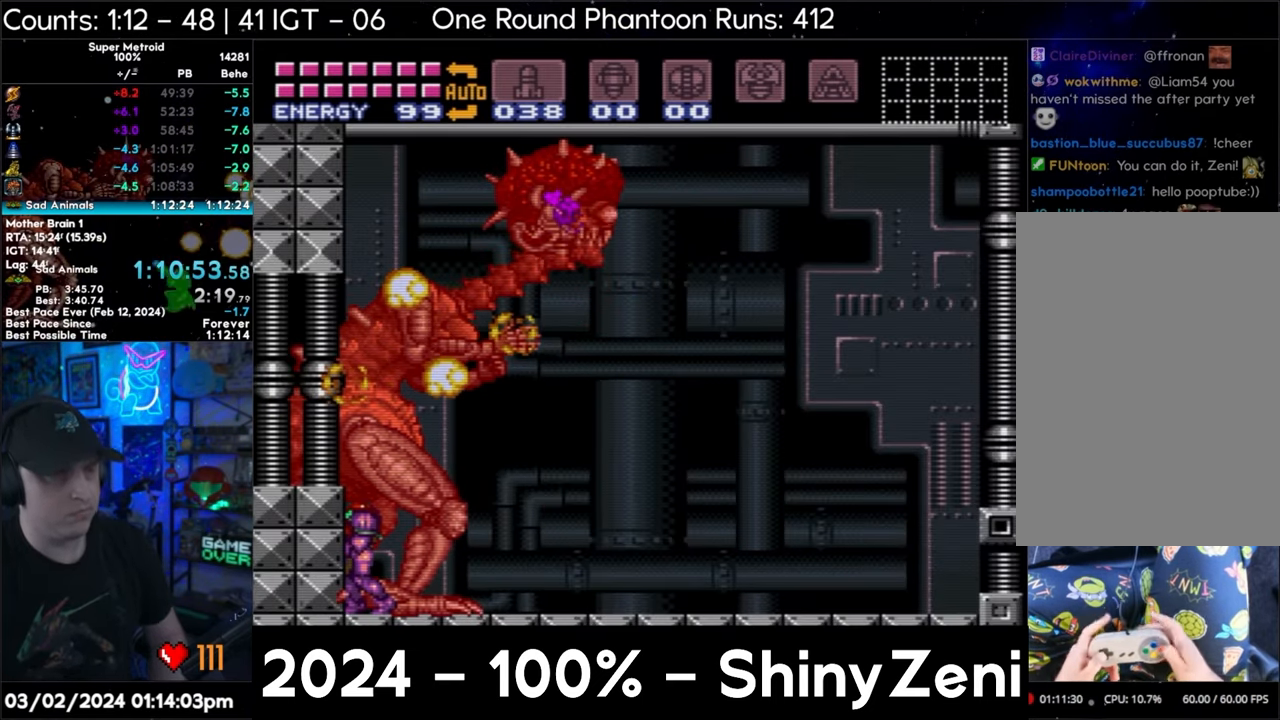
{"buttons": ["DPAD_LEFT"], "events": [[233, "DPAD_LEFT", "up"], [300, "DPAD_LEFT", "down"]]}